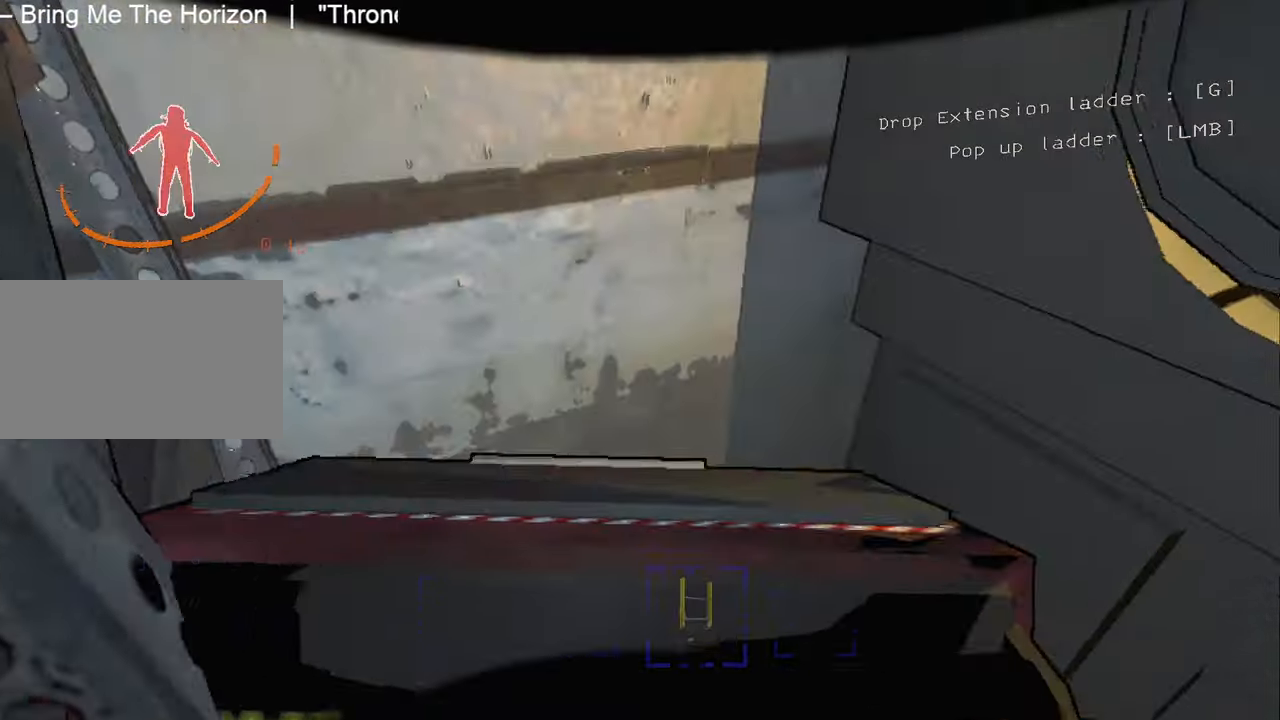
Gameplay with keyboard and mouse; each line is a JSON object with the keys and mouse buttons held at the frame after it. "events" lists presses ("down") and releases ("up") of "1", "2", "3", "4", "5", "a", "alt", "c", "caps_lock", "ctrl", "d", "e", "f", "g", "q", "r", "s", "shift", "space", "t", "tab", "v", "w", "x", "z", "mouse_left", "mouse_wheel" and "mouse_right" between this image and that frame as [ms after this image, input, new state], when the widget could be followed in between. "mouse_left", "mouse_wheel", "mouse_right" = the "left", "wheel", "right" buttons of the "mouse" list. No other keys are recorded. "wheel" means that the mouse wheel is clicked or scrolled. Not read: mouse_move.
{"keys": ["w"], "mouse": [], "events": [[417, "mouse_left", "down"], [500, "mouse_left", "up"]]}
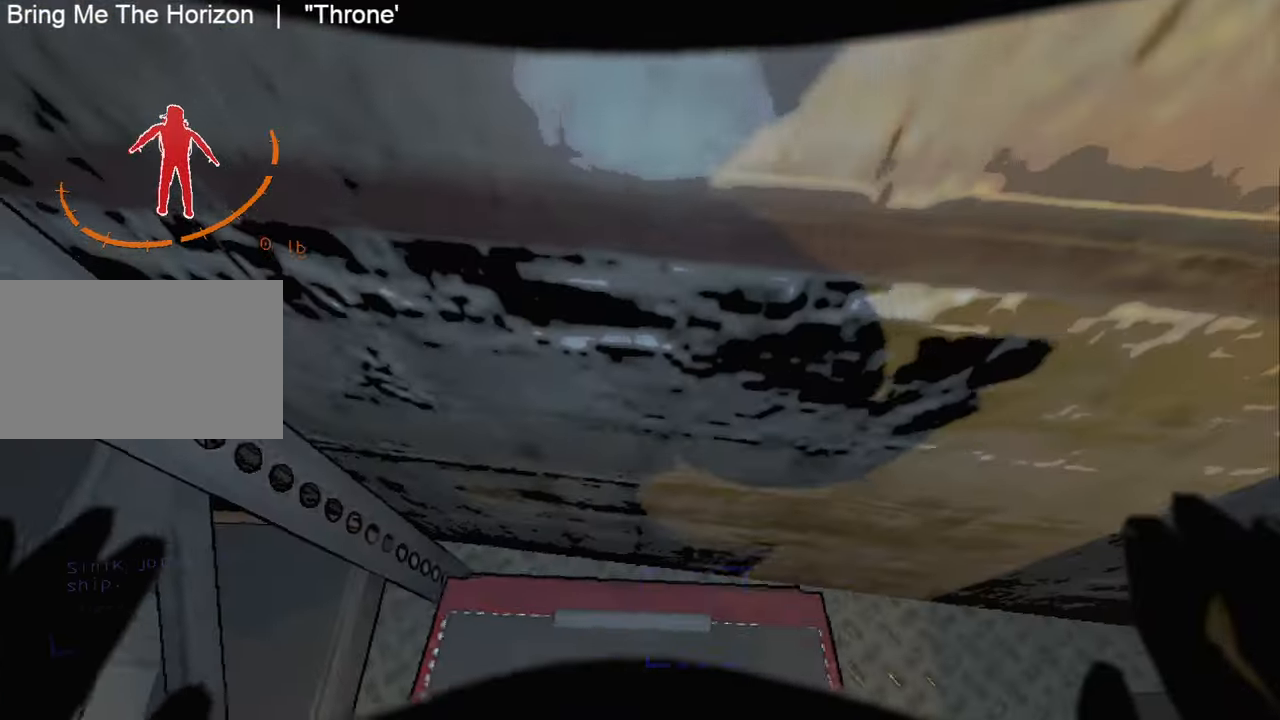
{"keys": [], "mouse": [], "events": [[283, "e", "down"], [333, "a", "down"], [333, "e", "up"], [383, "w", "up"], [433, "a", "up"]]}
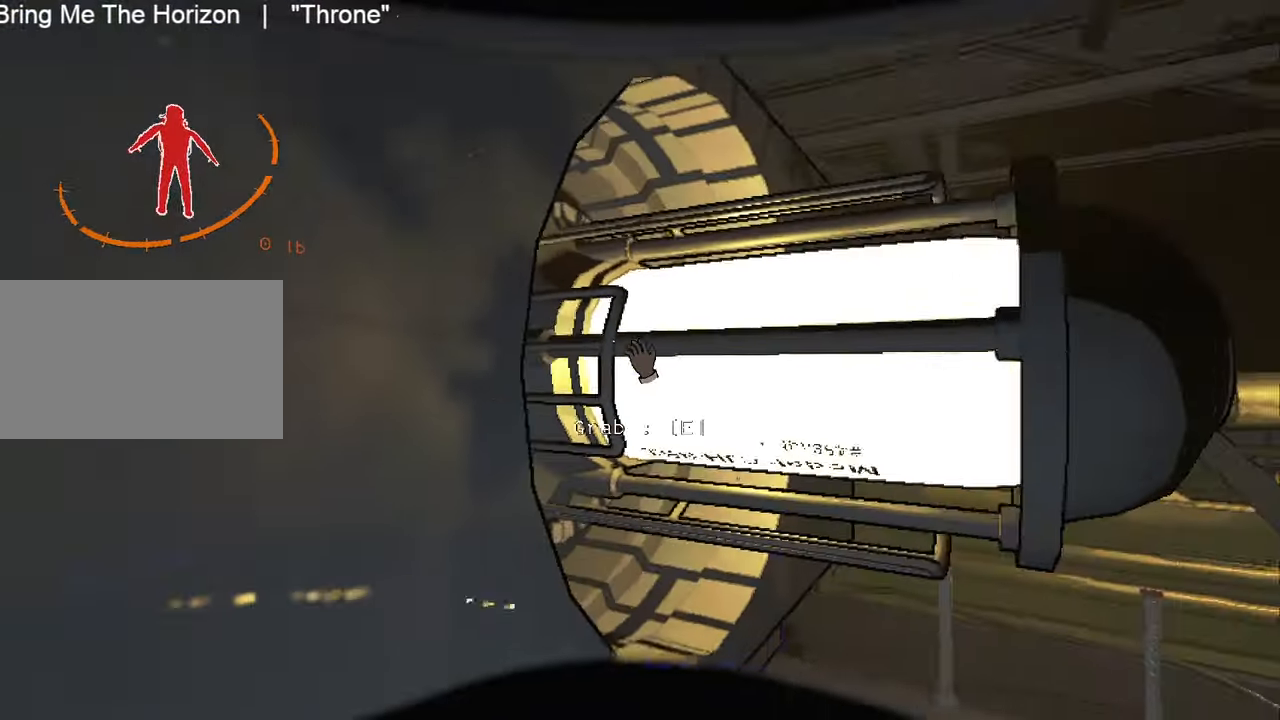
{"keys": ["w"], "mouse": [], "events": [[67, "e", "down"], [117, "a", "down"], [117, "e", "up"], [300, "w", "down"], [450, "a", "up"]]}
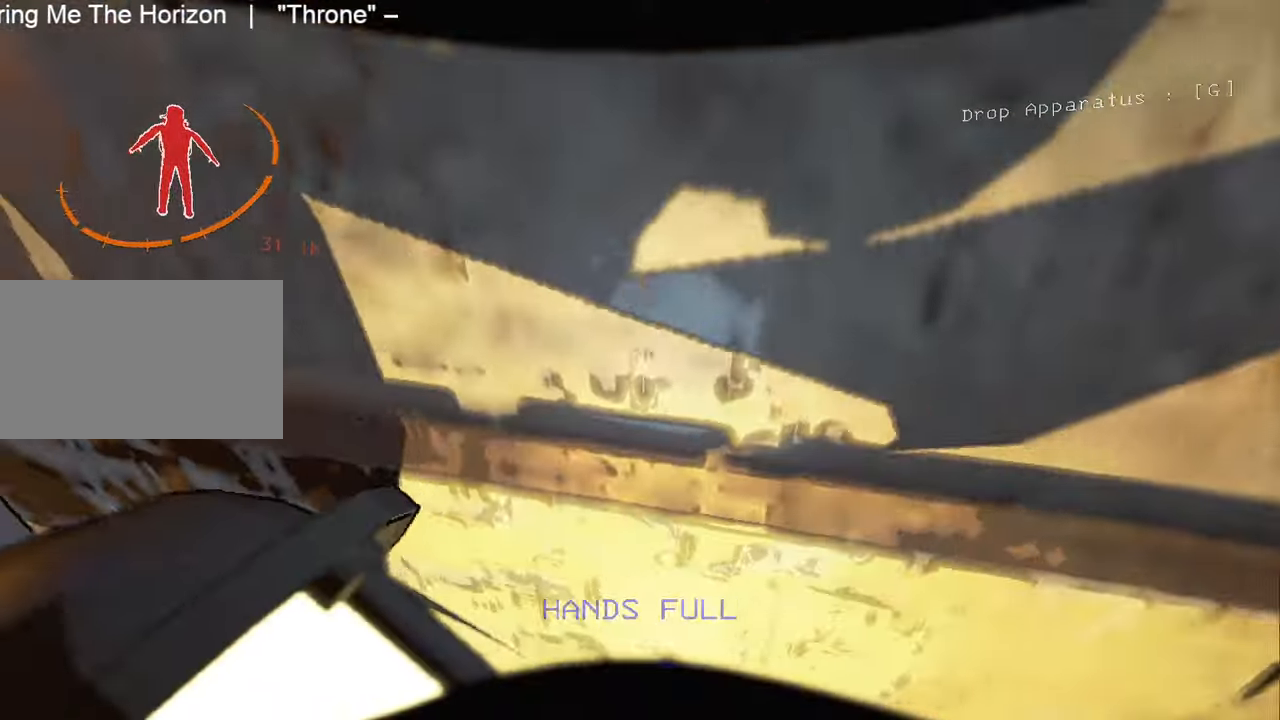
{"keys": ["w"], "mouse": [], "events": [[267, "a", "down"], [317, "a", "up"]]}
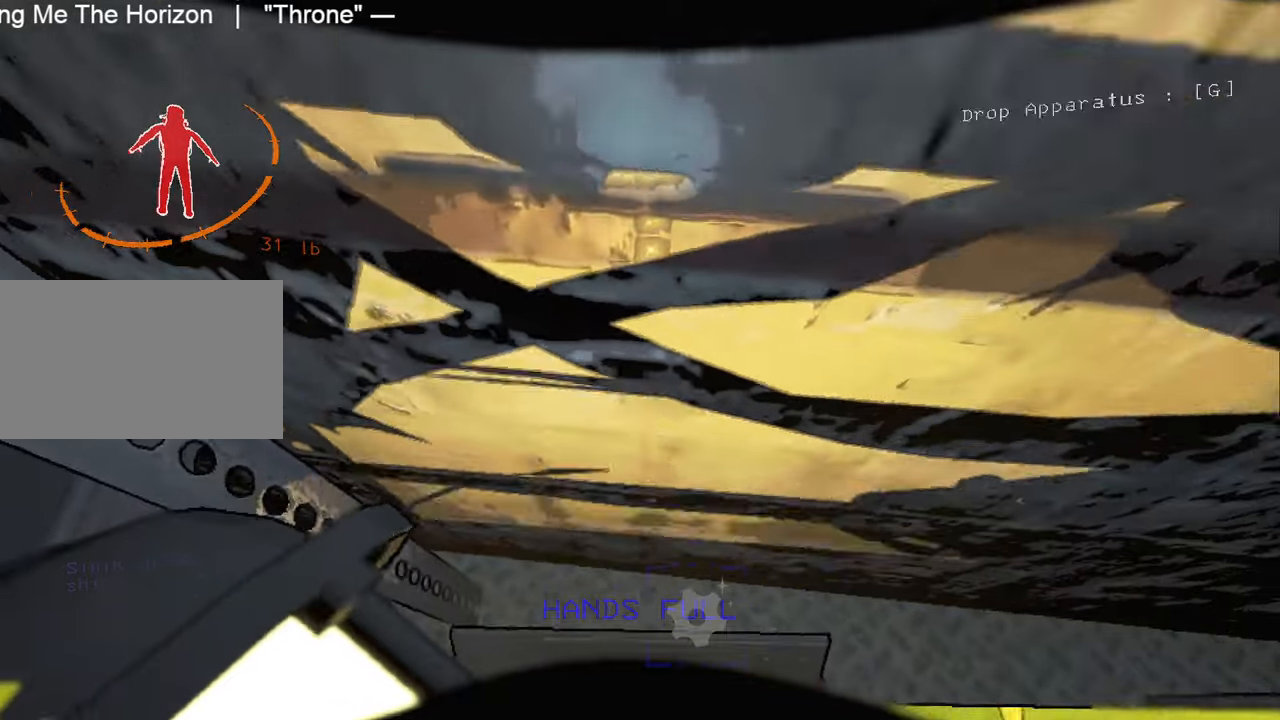
{"keys": ["w"], "mouse": [], "events": []}
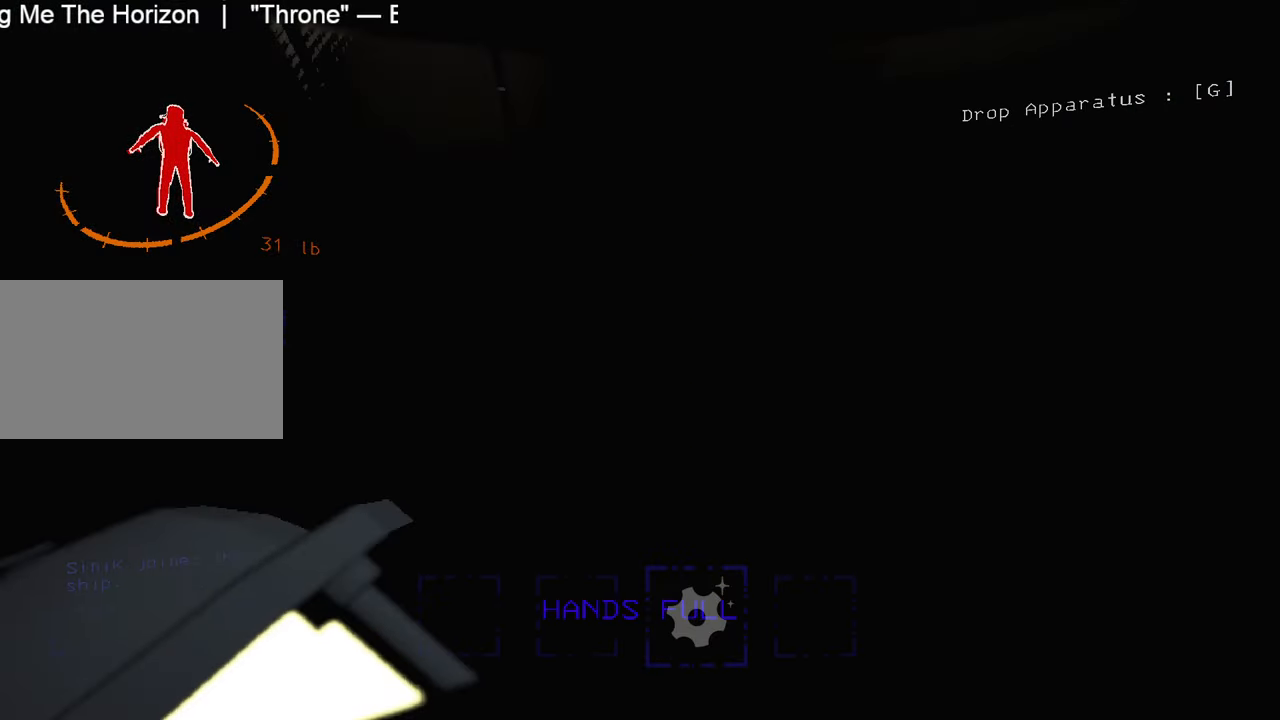
{"keys": ["a", "s"], "mouse": [], "events": [[67, "ctrl", "down"], [67, "w", "up"], [117, "a", "down"], [167, "ctrl", "up"], [200, "s", "down"]]}
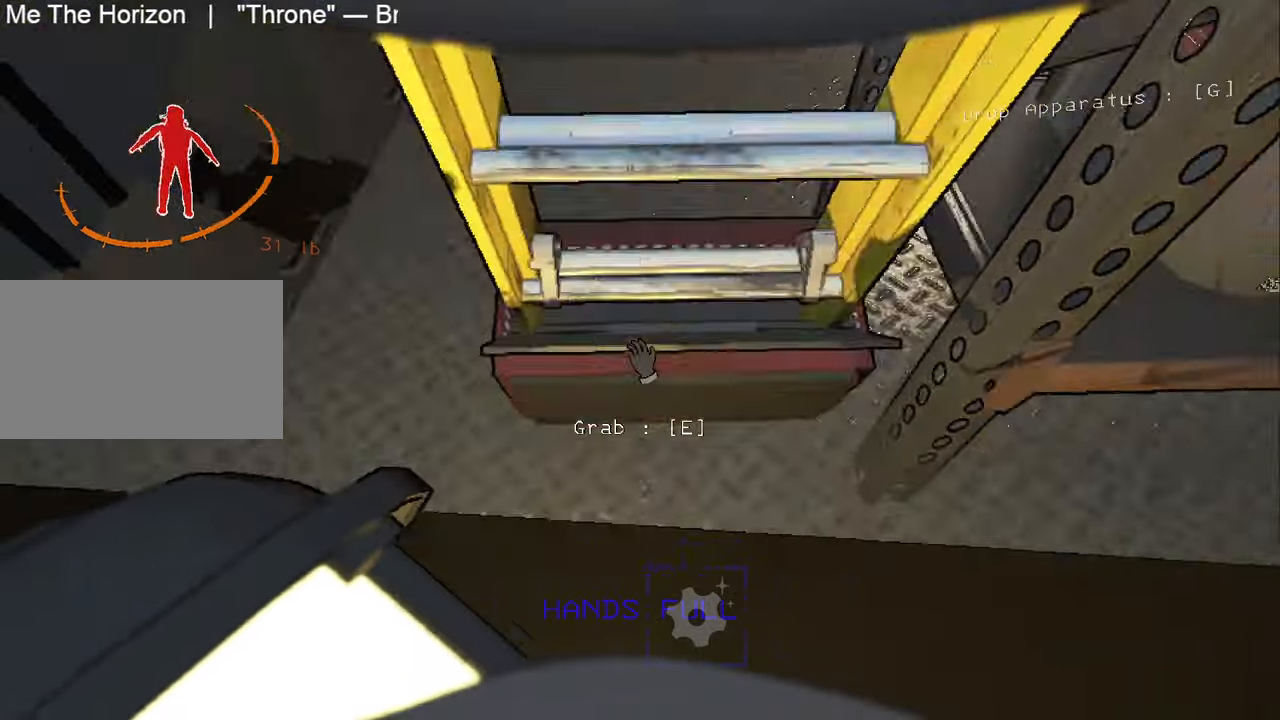
{"keys": [], "mouse": [], "events": [[184, "s", "up"], [217, "a", "up"], [317, "w", "down"], [367, "w", "up"]]}
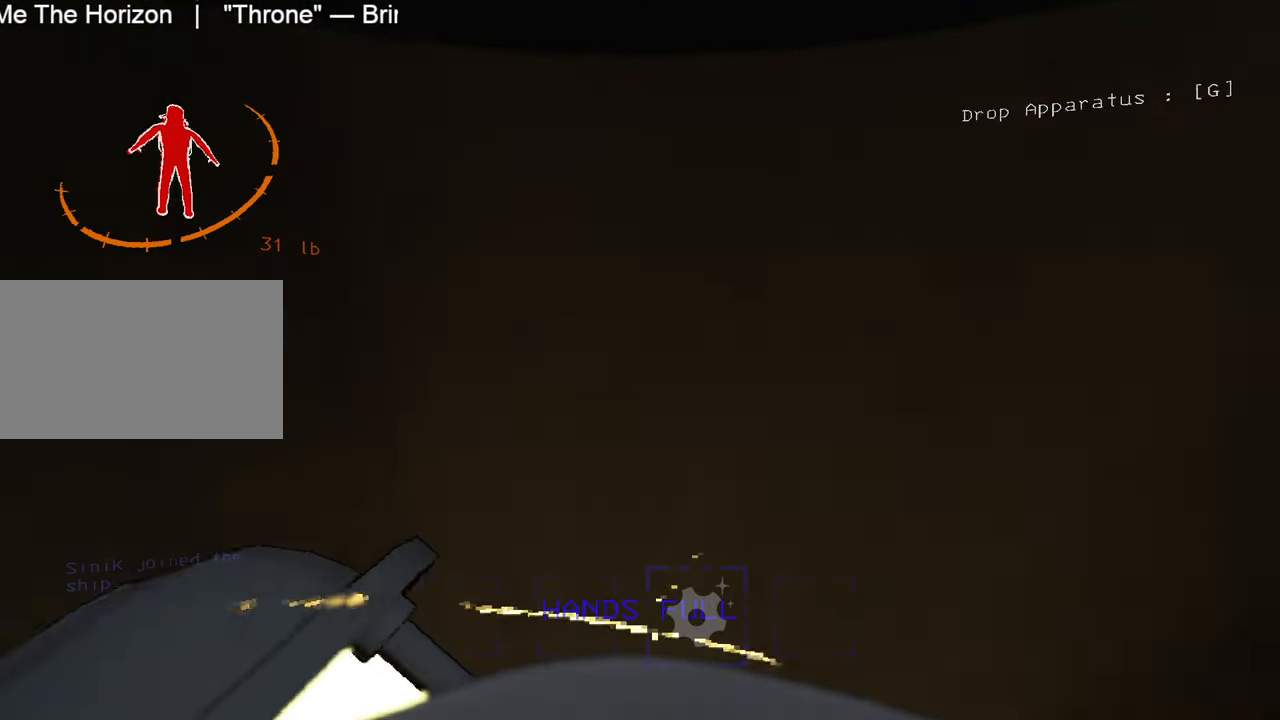
{"keys": [], "mouse": [], "events": []}
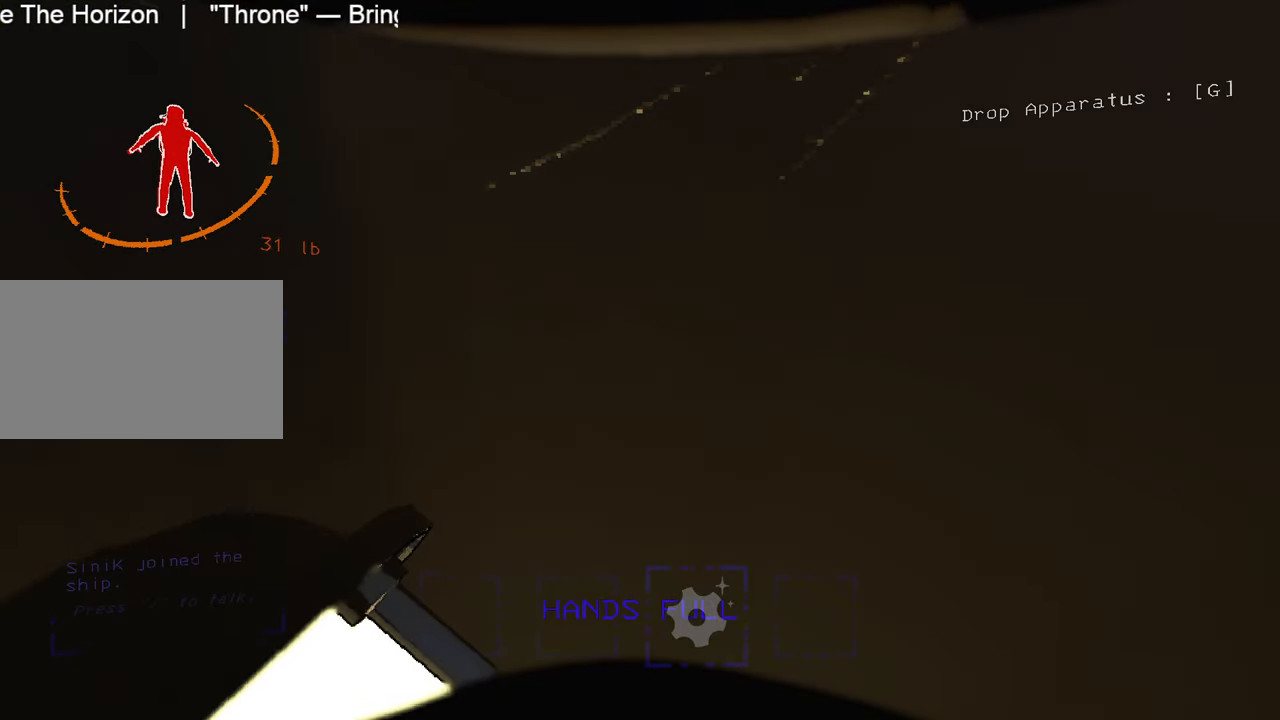
{"keys": [], "mouse": [], "events": []}
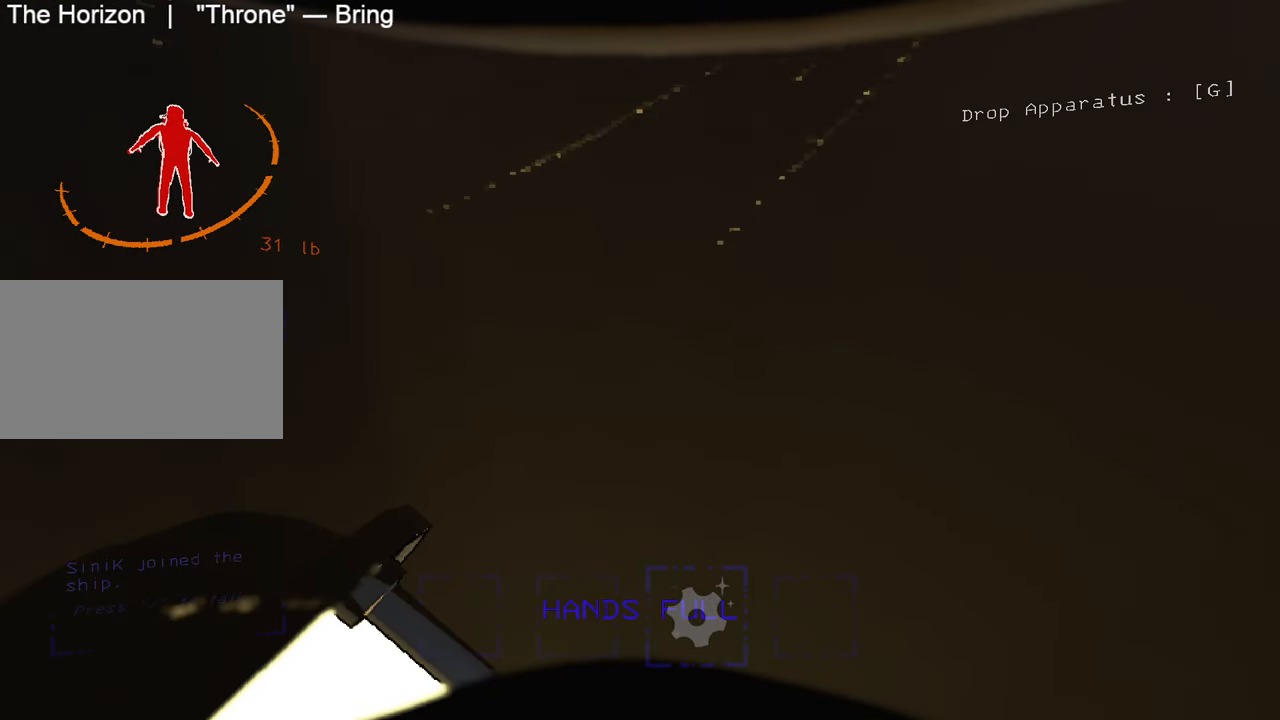
{"keys": ["e"], "mouse": [], "events": [[500, "e", "down"]]}
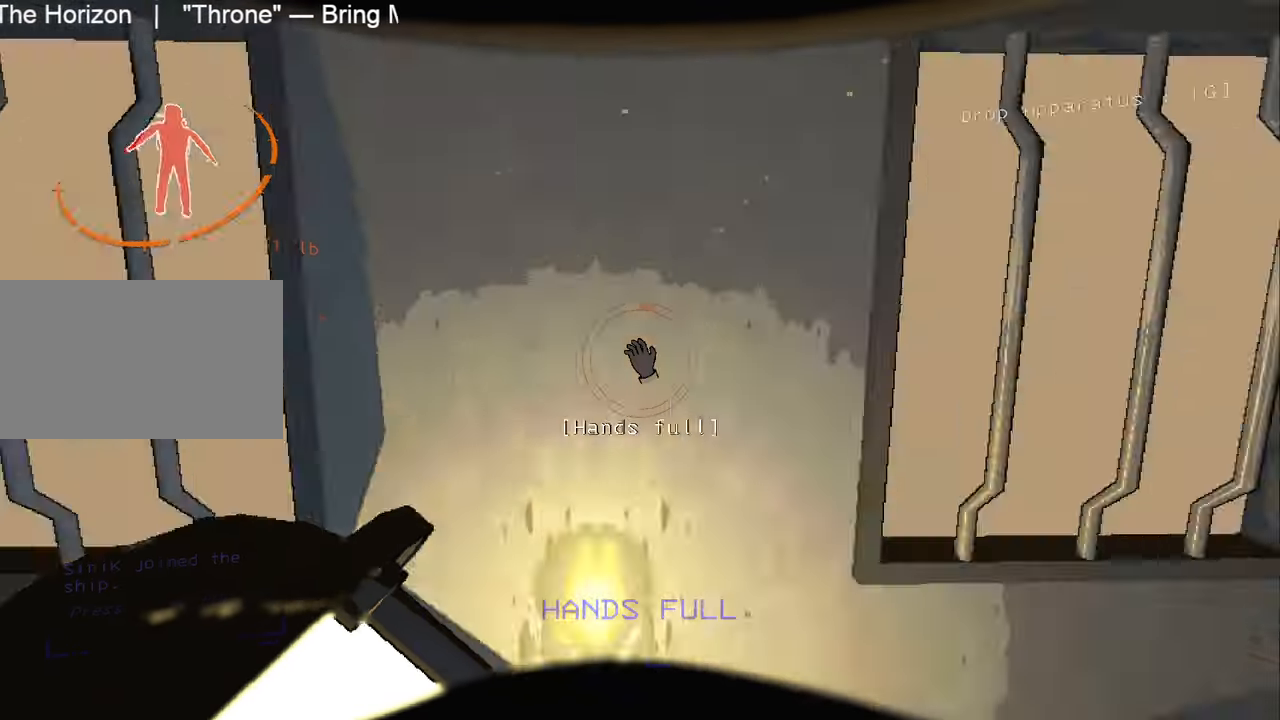
{"keys": ["e"], "mouse": [], "events": [[100, "mouse_right", "down"], [200, "w", "down"], [234, "a", "down"], [234, "mouse_right", "up"], [334, "w", "up"], [384, "a", "up"]]}
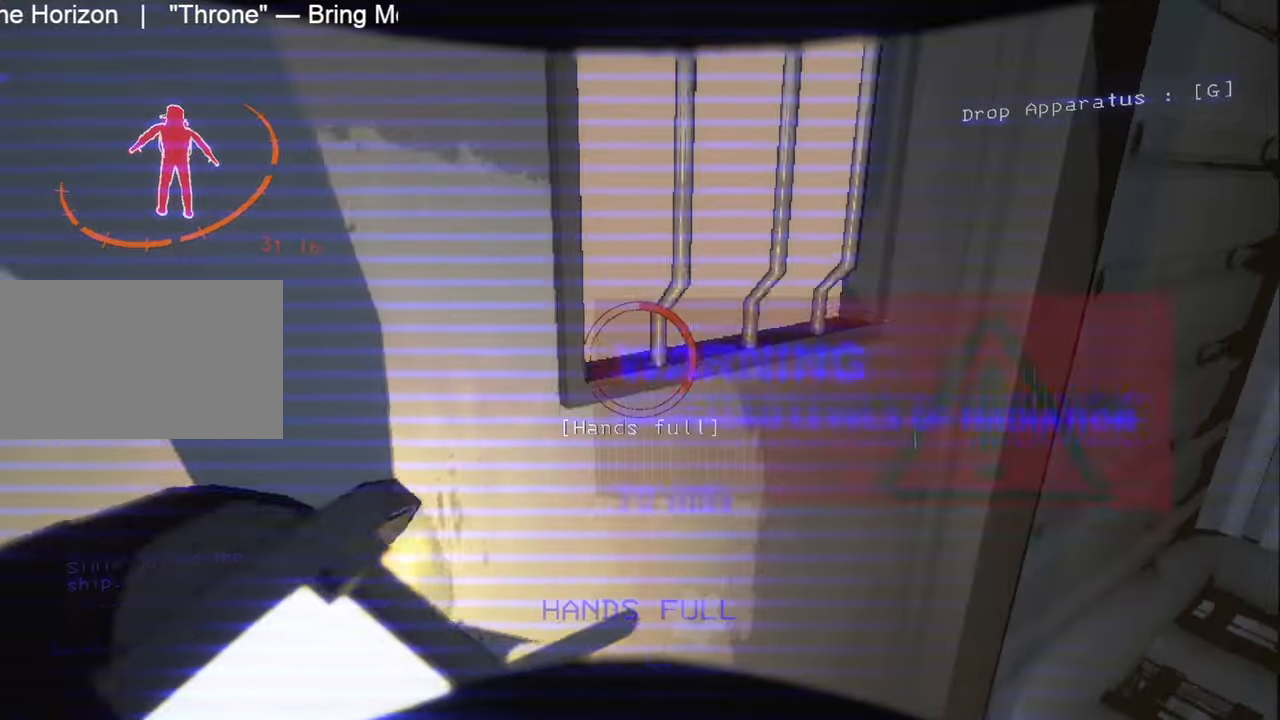
{"keys": ["e"], "mouse": [], "events": []}
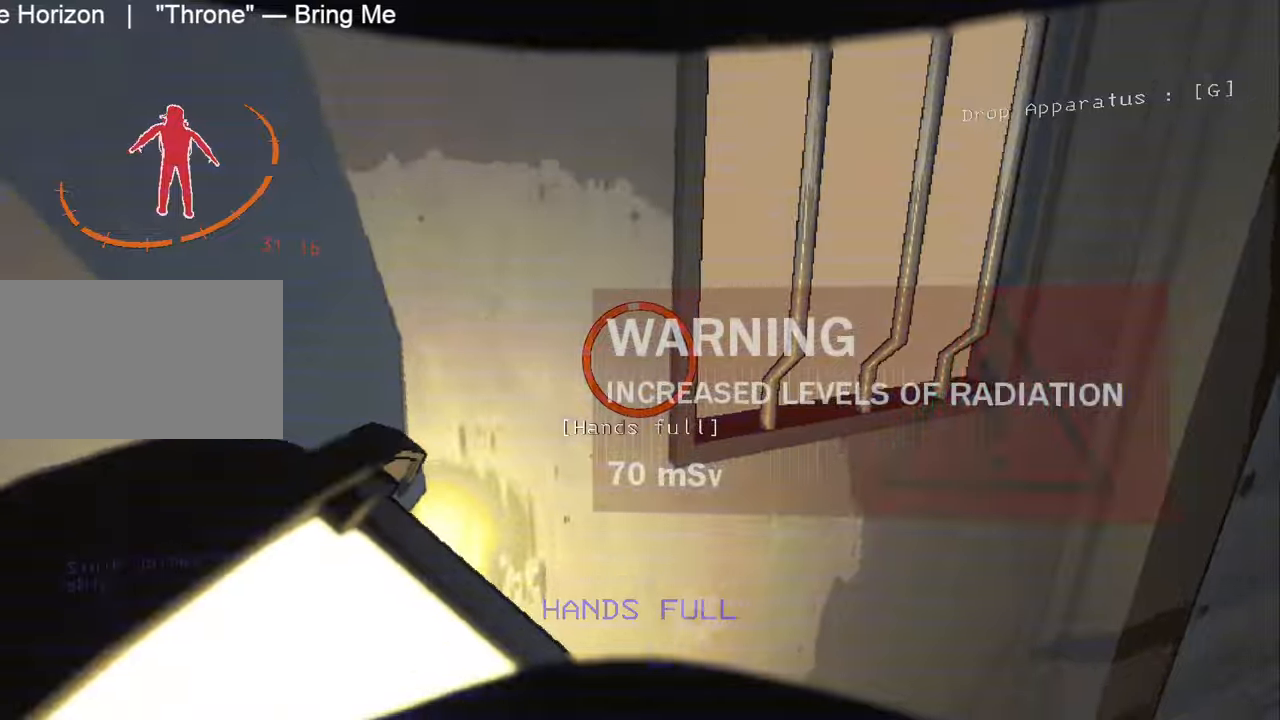
{"keys": ["s", "shift"], "mouse": [], "events": [[83, "w", "down"], [133, "shift", "down"], [216, "a", "down"], [216, "e", "up"], [266, "w", "up"], [366, "a", "up"], [366, "s", "down"], [450, "g", "down"], [500, "g", "up"]]}
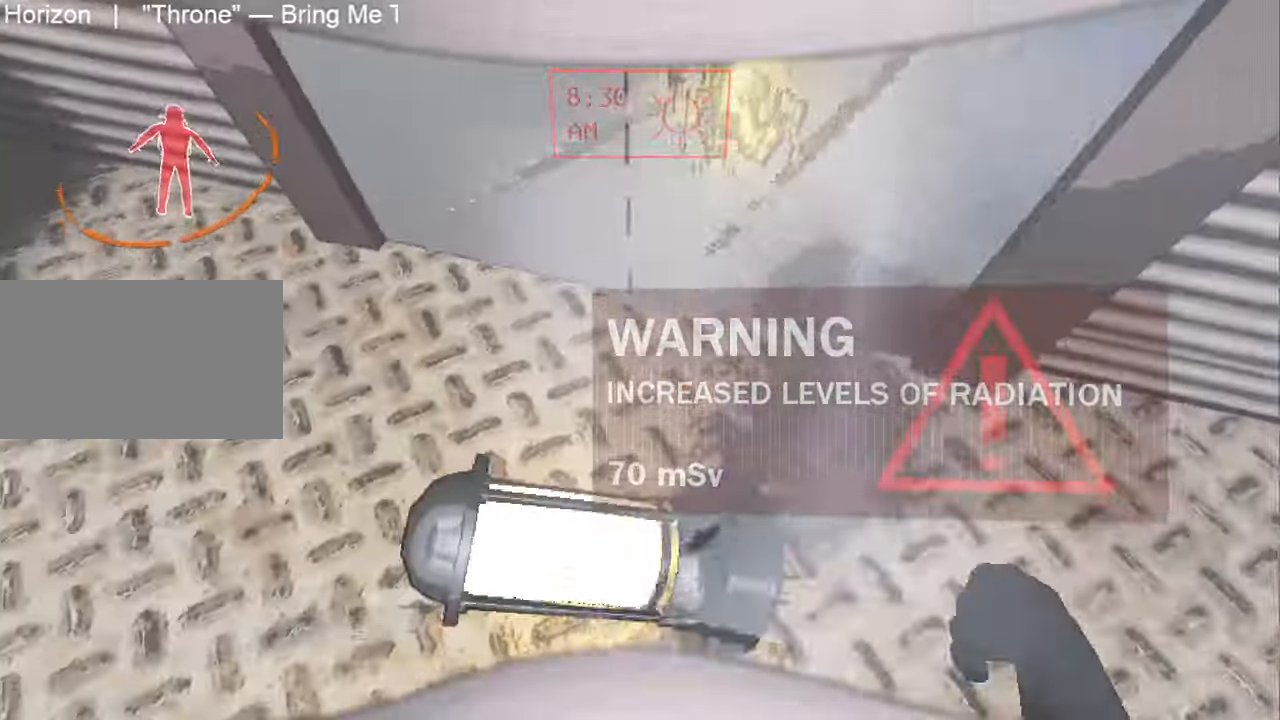
{"keys": ["s", "shift"], "mouse": [], "events": [[150, "e", "down"], [233, "e", "up"], [283, "e", "down"], [333, "e", "up"], [333, "g", "down"], [433, "g", "up"]]}
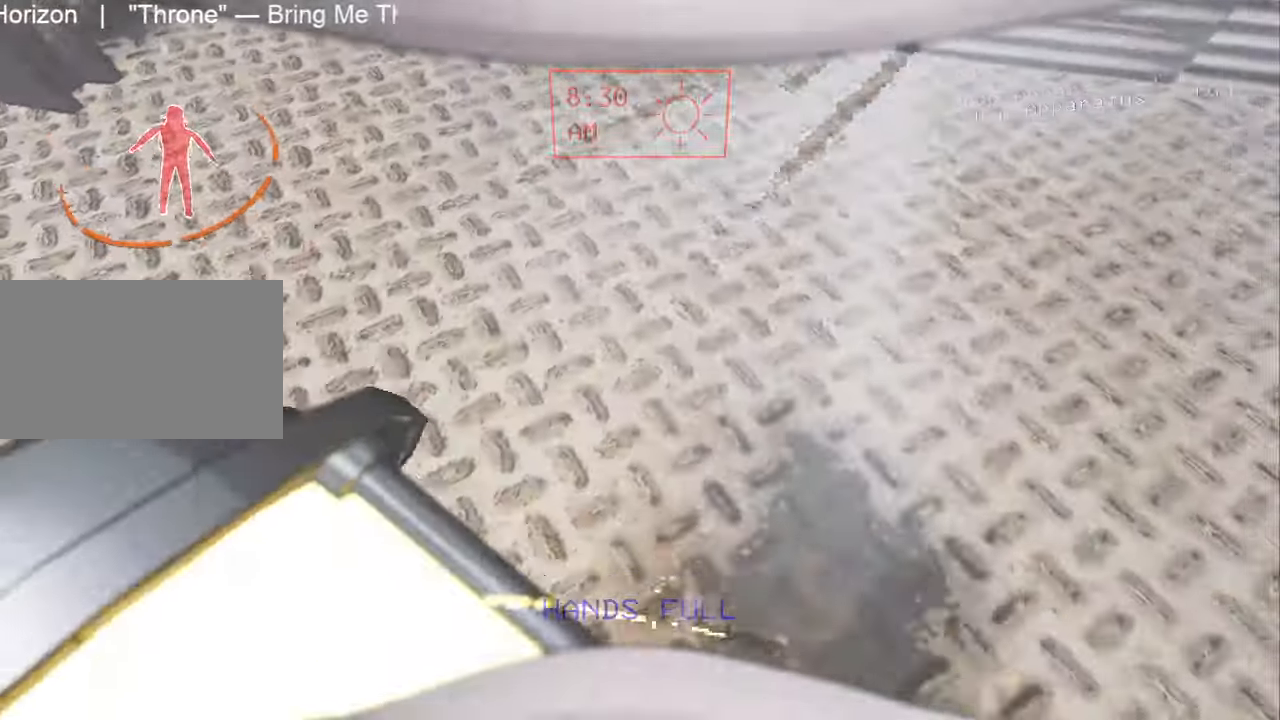
{"keys": ["g", "s", "shift"], "mouse": [], "events": [[16, "g", "down"], [116, "g", "up"], [166, "g", "down"], [200, "g", "up"], [250, "e", "down"], [300, "e", "up"], [350, "g", "down"], [400, "g", "up"], [483, "g", "down"]]}
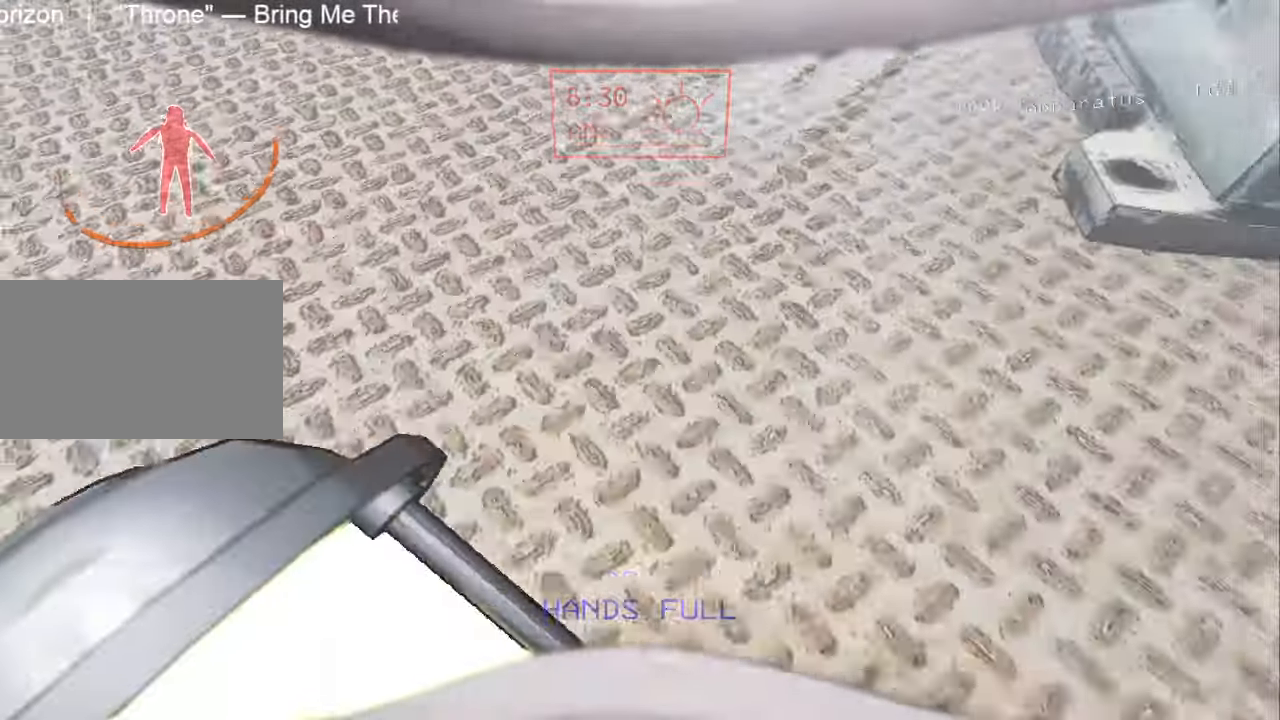
{"keys": ["s", "shift"], "mouse": [], "events": [[83, "g", "up"], [133, "g", "down"], [216, "g", "up"], [266, "g", "down"], [316, "e", "down"], [316, "g", "up"], [416, "e", "up"], [416, "g", "down"], [500, "g", "up"]]}
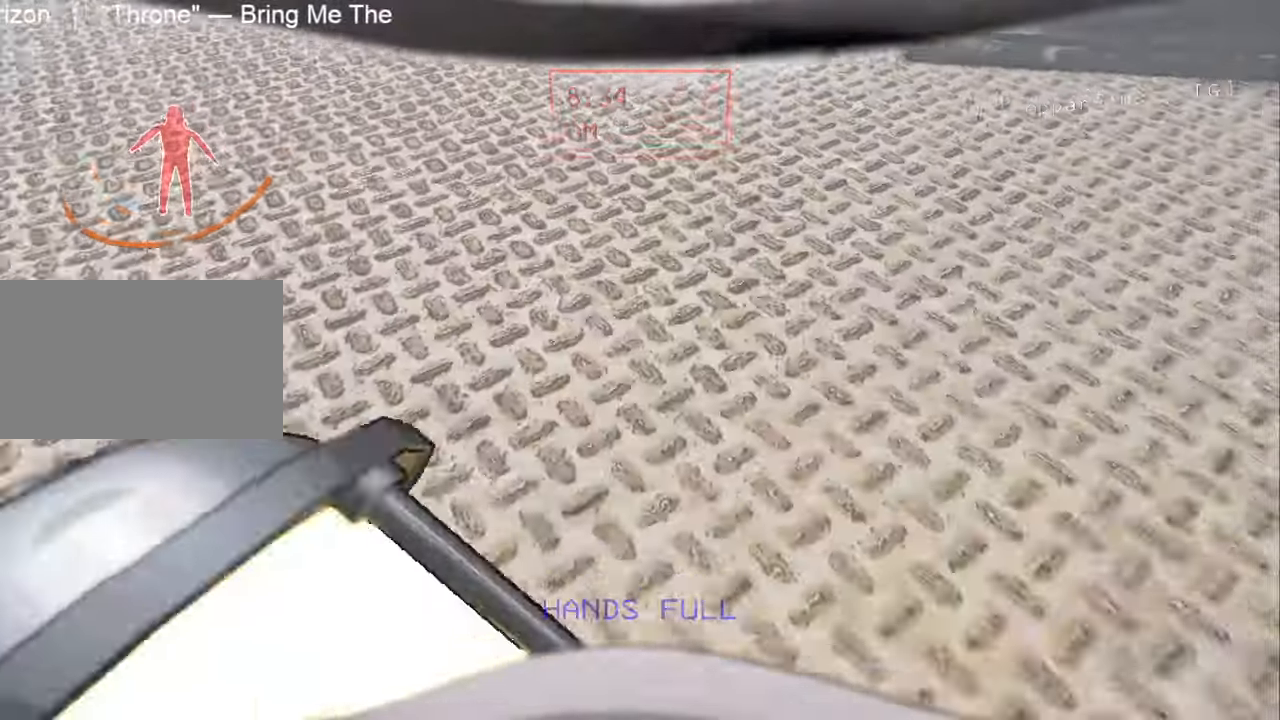
{"keys": ["e", "s", "shift"], "mouse": [], "events": [[100, "g", "down"], [150, "g", "up"], [183, "g", "down"], [283, "g", "up"], [333, "g", "down"], [383, "e", "down"], [433, "g", "up"]]}
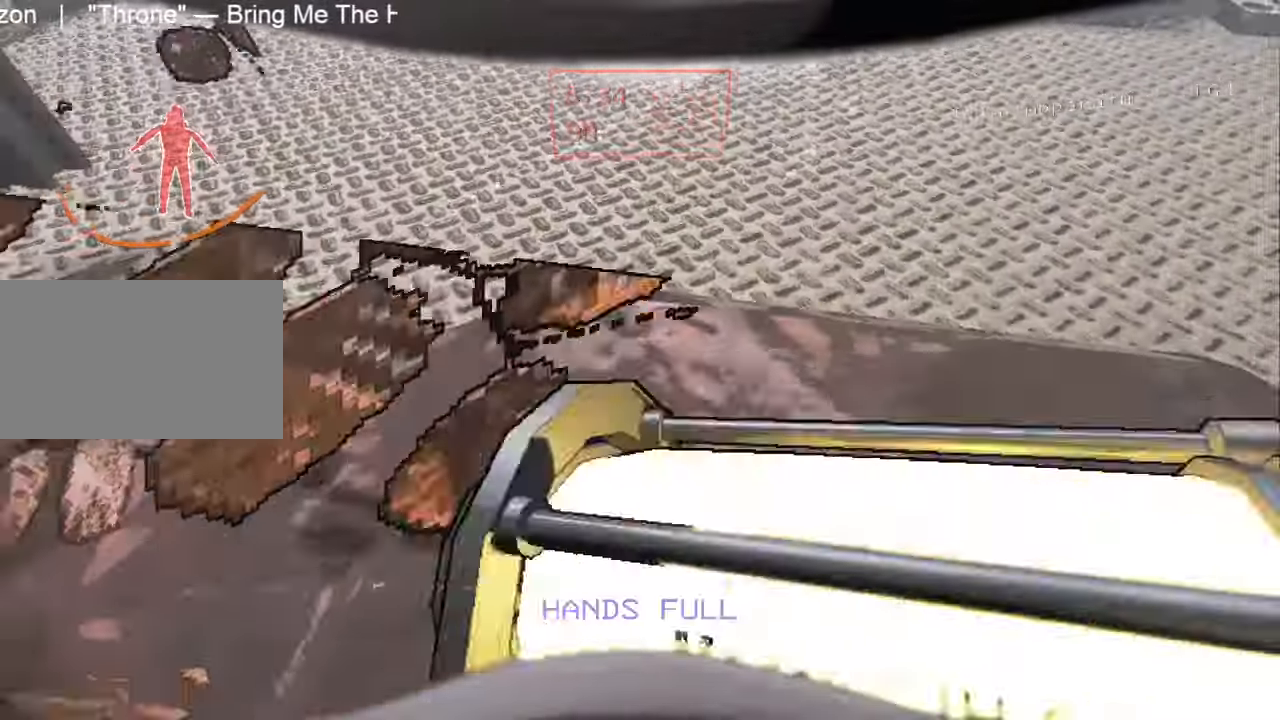
{"keys": ["e", "s", "shift"], "mouse": [], "events": [[16, "e", "up"], [250, "g", "down"], [350, "g", "up"], [400, "g", "down"], [433, "e", "down"], [433, "g", "up"]]}
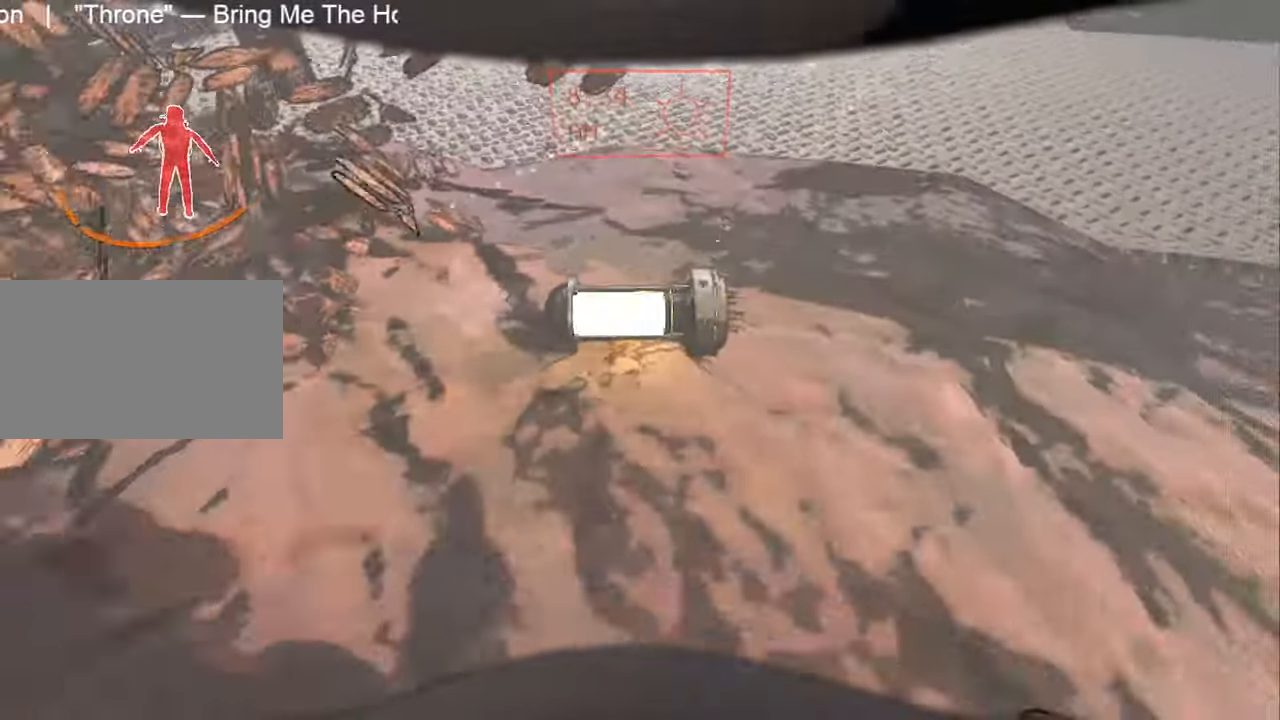
{"keys": ["shift", "w"], "mouse": [], "events": [[33, "e", "up"], [183, "g", "down"], [266, "g", "up"], [266, "s", "up"], [266, "shift", "up"], [366, "w", "down"], [450, "shift", "down"]]}
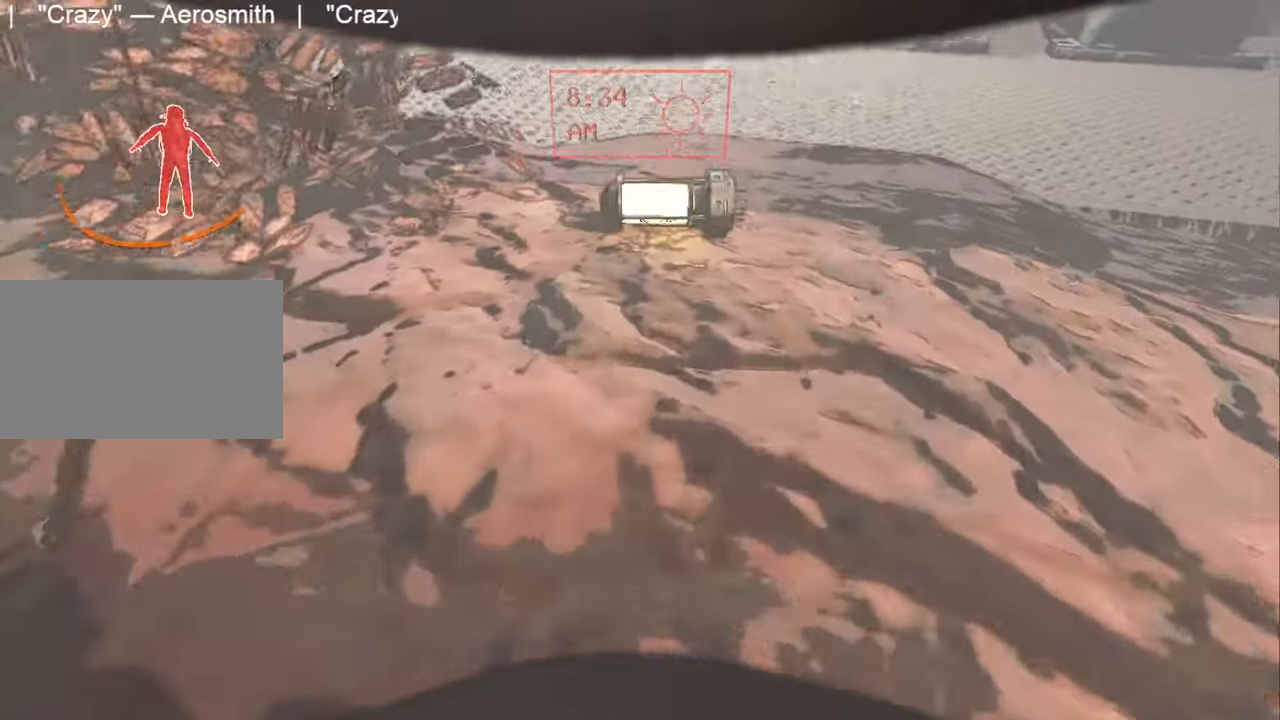
{"keys": ["a"], "mouse": [], "events": [[233, "mouse_right", "down"], [333, "mouse_right", "up"], [333, "shift", "up"], [383, "a", "down"], [433, "a", "up"], [433, "e", "down"], [433, "w", "up"], [466, "a", "down"], [466, "e", "up"]]}
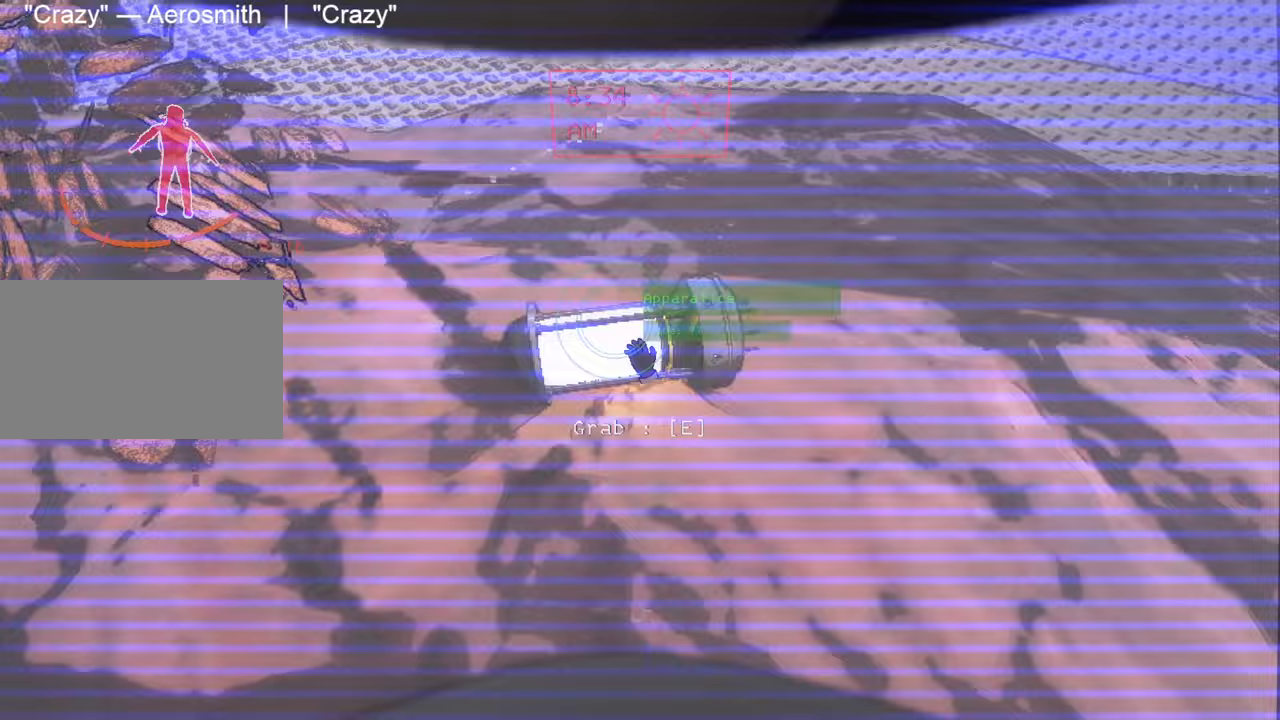
{"keys": ["a", "shift", "w"], "mouse": [], "events": [[167, "shift", "down"], [167, "w", "down"], [250, "a", "up"], [350, "a", "down"]]}
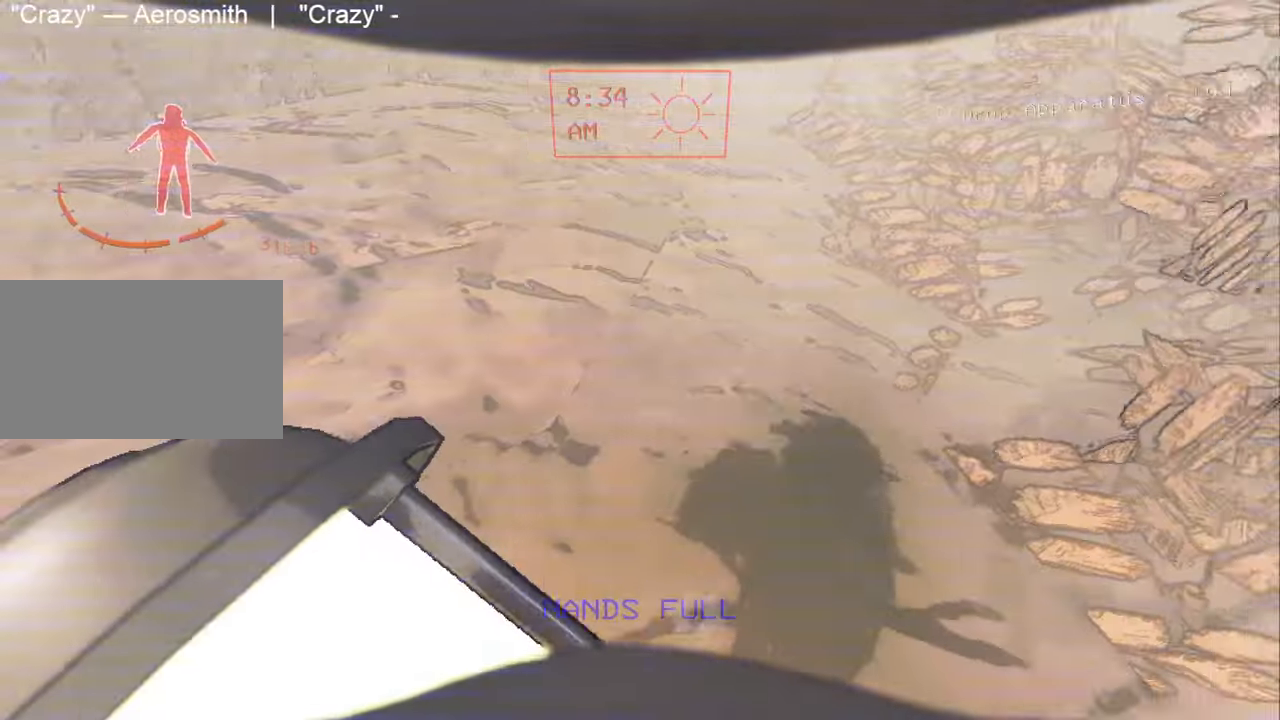
{"keys": ["shift", "w"], "mouse": [], "events": [[133, "a", "up"]]}
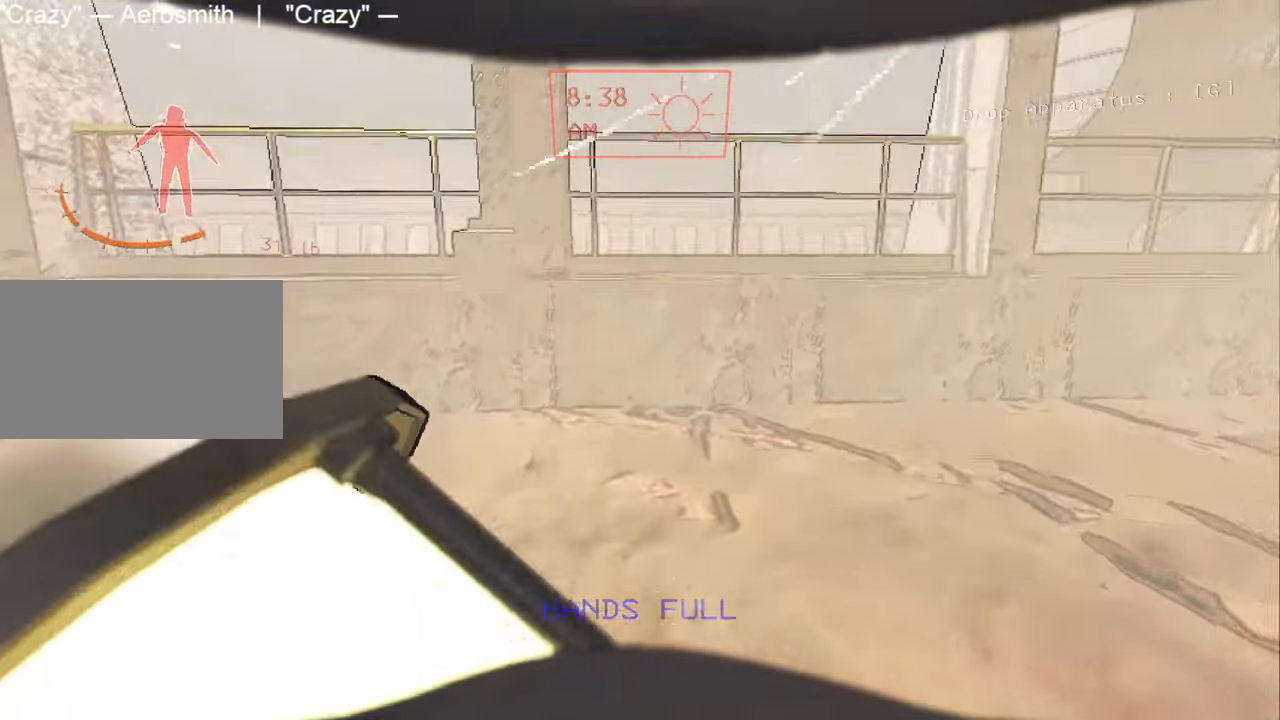
{"keys": ["shift", "w"], "mouse": [], "events": [[283, "space", "down"], [333, "space", "up"], [433, "space", "down"], [467, "space", "up"]]}
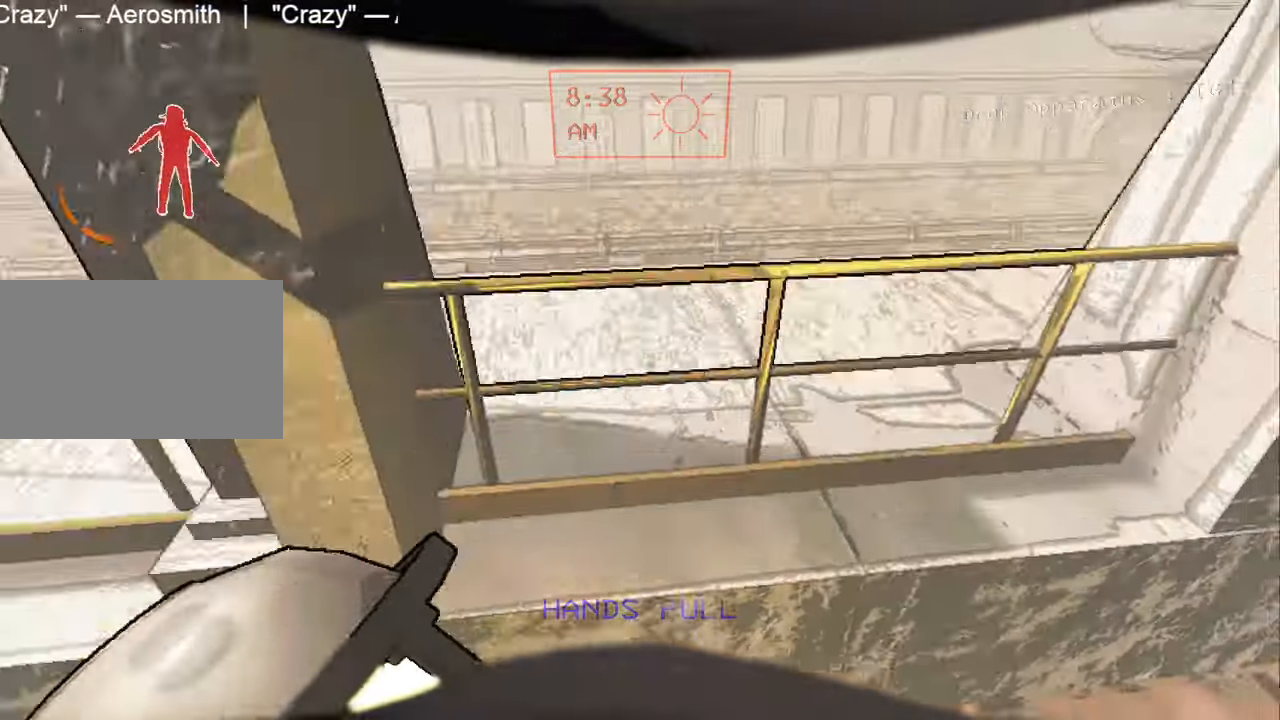
{"keys": ["shift", "w"], "mouse": [], "events": []}
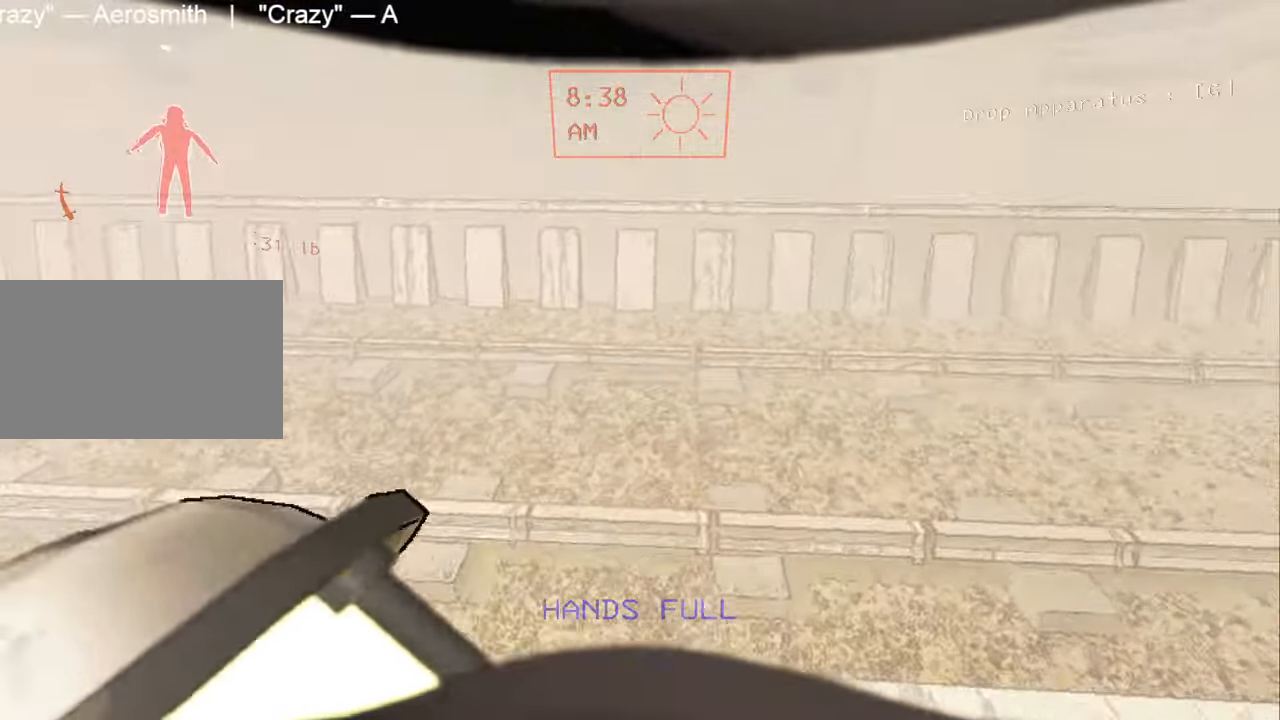
{"keys": ["shift", "w"], "mouse": [], "events": []}
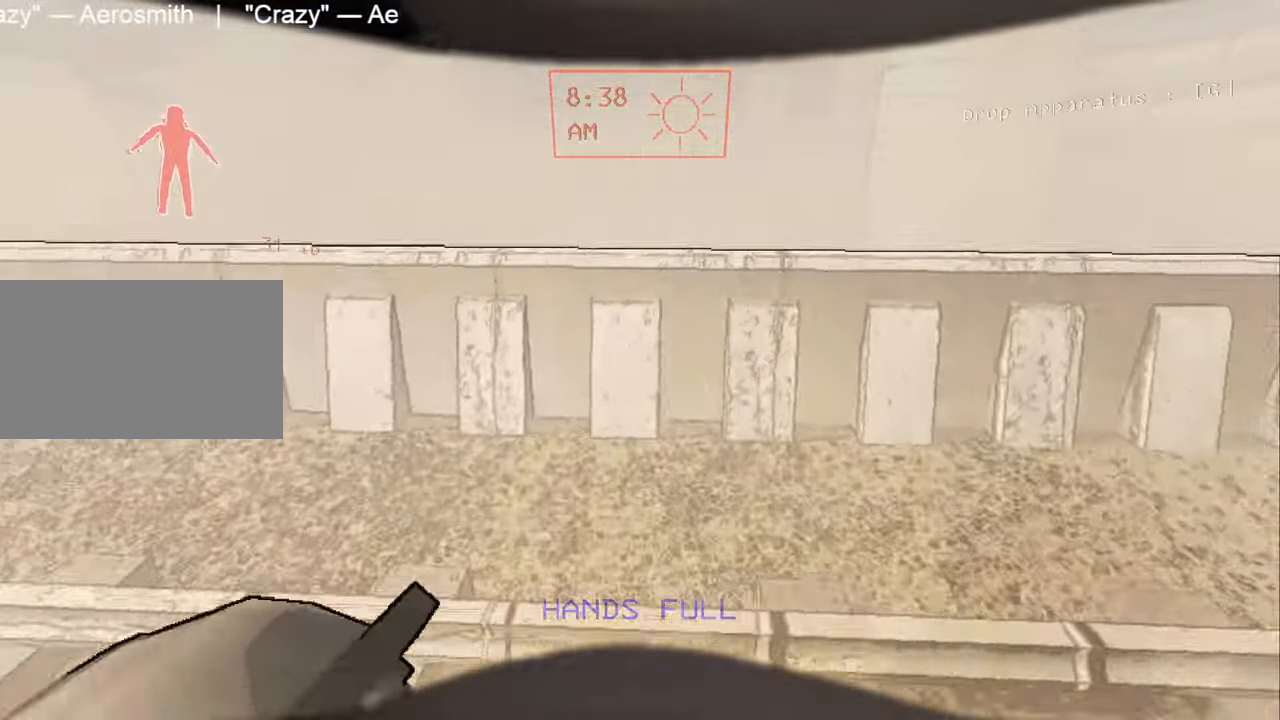
{"keys": ["shift", "w"], "mouse": [], "events": [[283, "space", "down"], [333, "space", "up"], [383, "space", "down"], [433, "space", "up"]]}